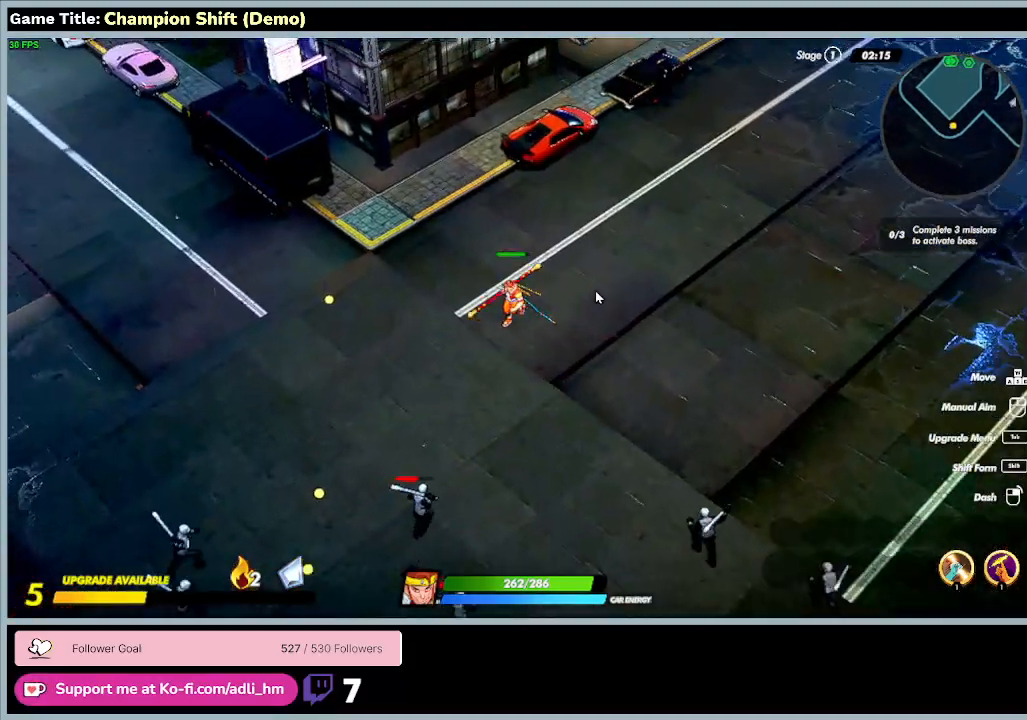
Gameplay with keyboard; each line is a JSON object with the keys held at the frame after it. "events" lists presses ("down") and releases ("up") of "0", "1", "2", "3", "4", "5", "6", "7", "8", "9", "a", "alt", "b", "c", "caps_lock", "ctrl", "d", "down", "e", "escape", "f", "f1", "f2", "f3", "f4", "f5", "f6", "f7", "f8", "g", "h", "i", "j", "k", "l", "left", "m", "minus", "n", "o", "p", "q", "r", "return", "right", "s", "shift", "space", "t", "tab", "u", "up", "v", "w", "x", "y" and "z" between this image and that frame as [ms after this image, input, new state], when the widget could be followed in between. No other keys are recorded. Mouse input is not recorded.
{"keys": ["a", "w"], "events": [[233, "a", "down"]]}
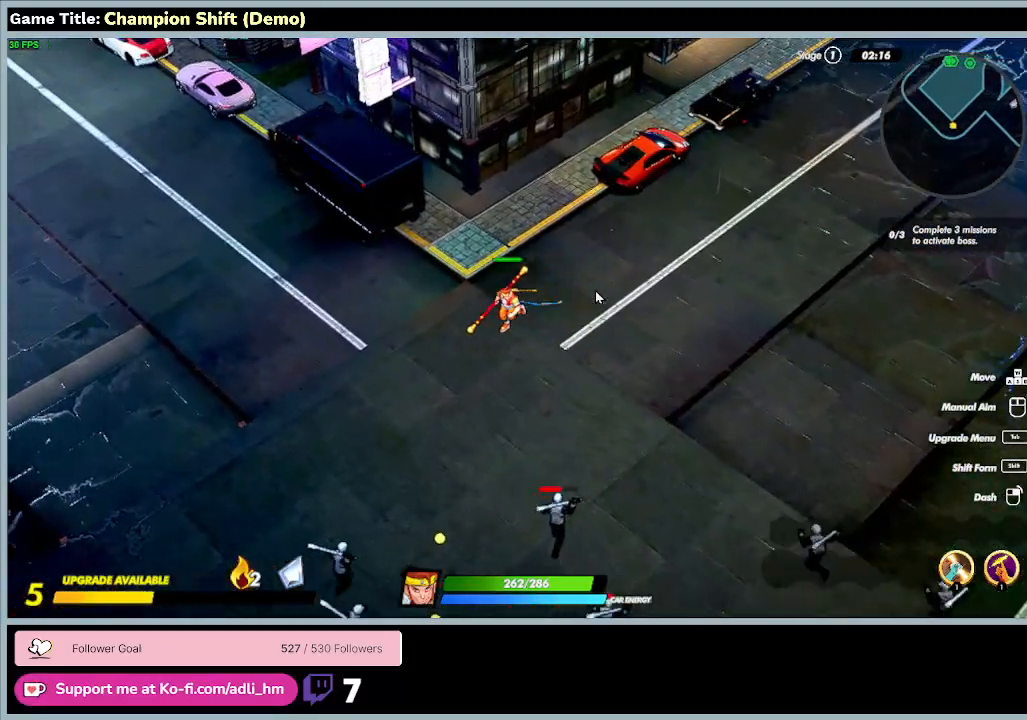
{"keys": ["a"], "events": [[133, "w", "up"]]}
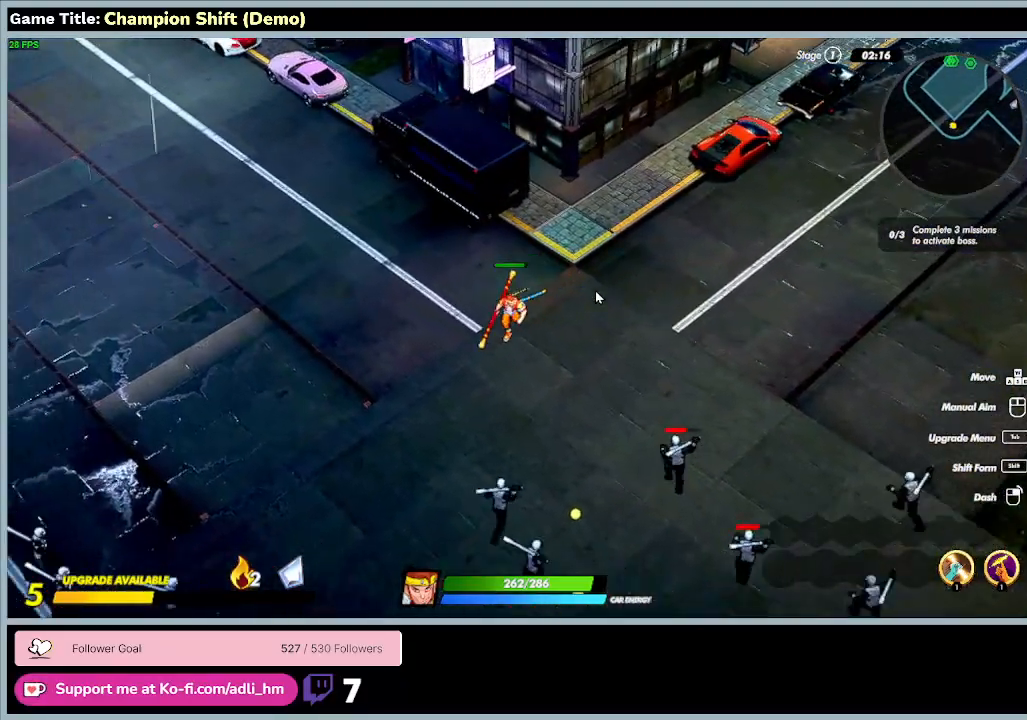
{"keys": ["a"], "events": []}
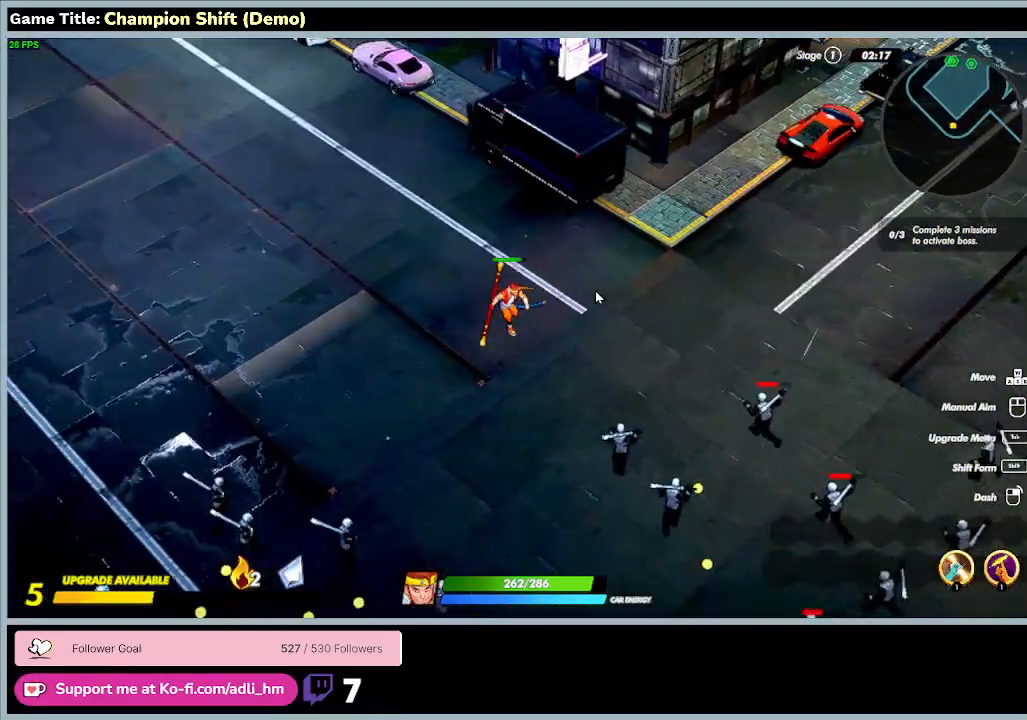
{"keys": ["a"], "events": []}
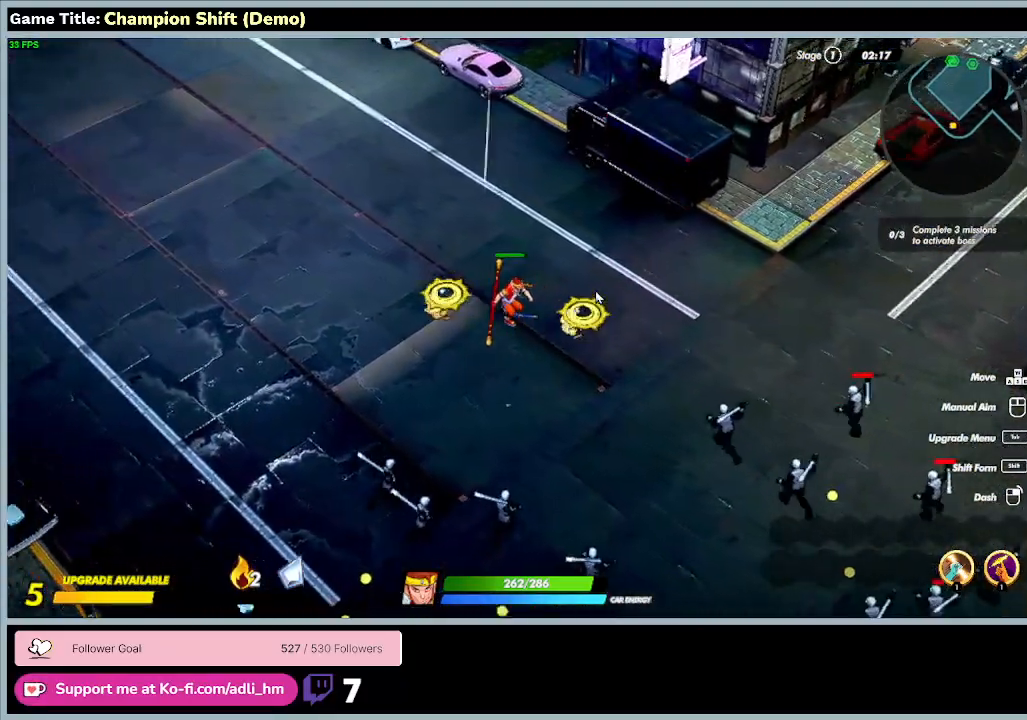
{"keys": ["a", "w"], "events": [[67, "w", "down"]]}
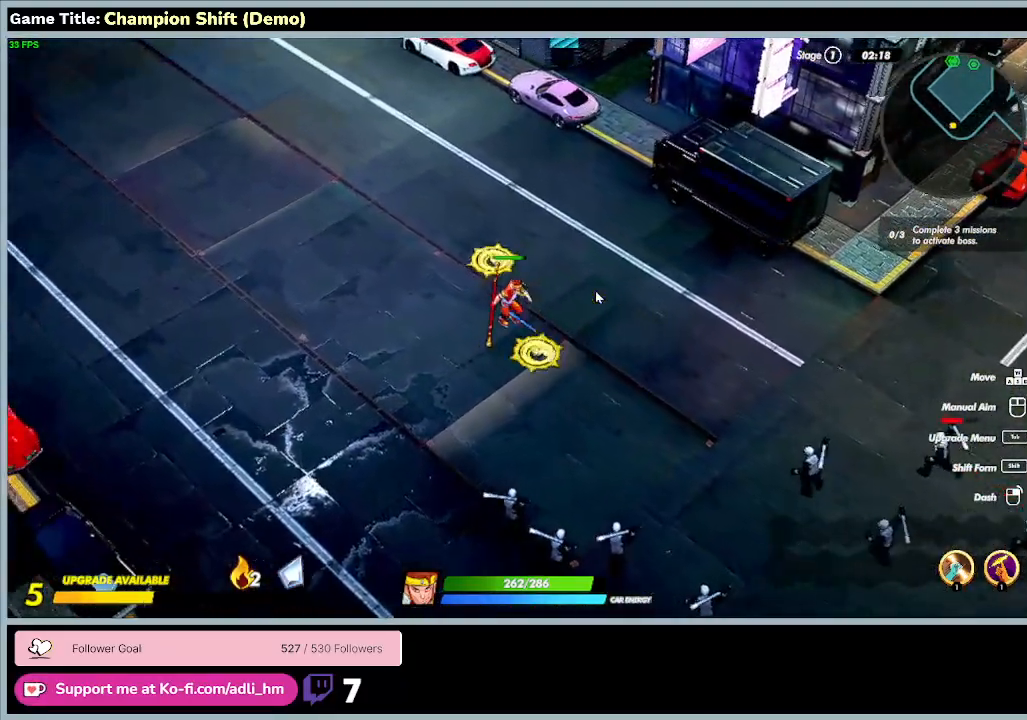
{"keys": ["a"], "events": [[433, "w", "up"]]}
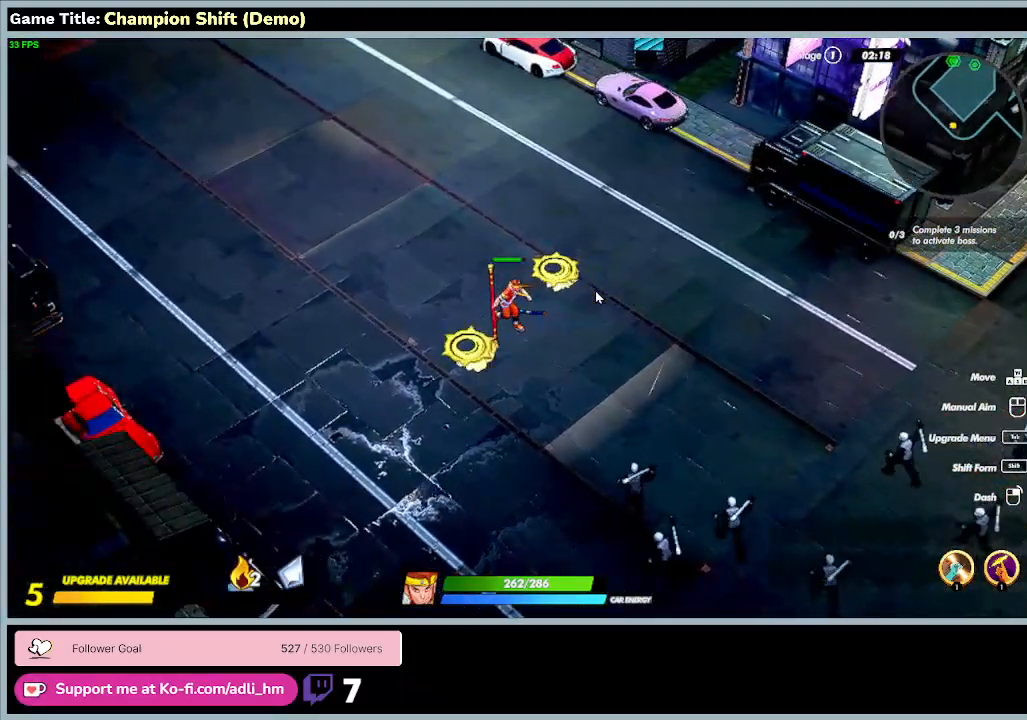
{"keys": ["a"], "events": []}
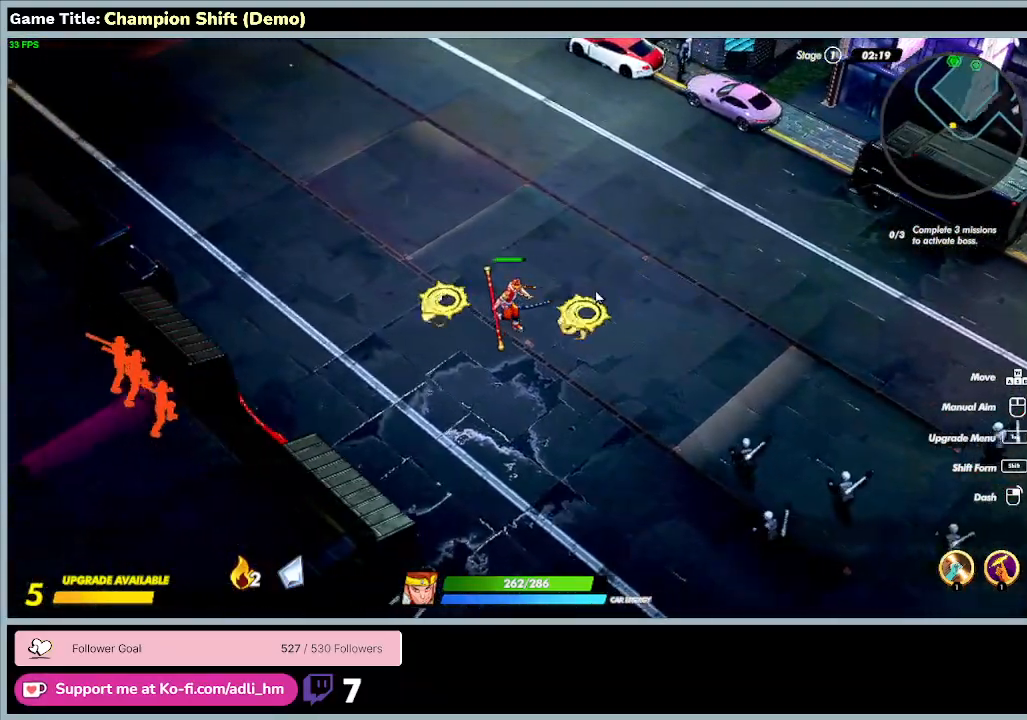
{"keys": ["a", "w"], "events": [[267, "w", "down"]]}
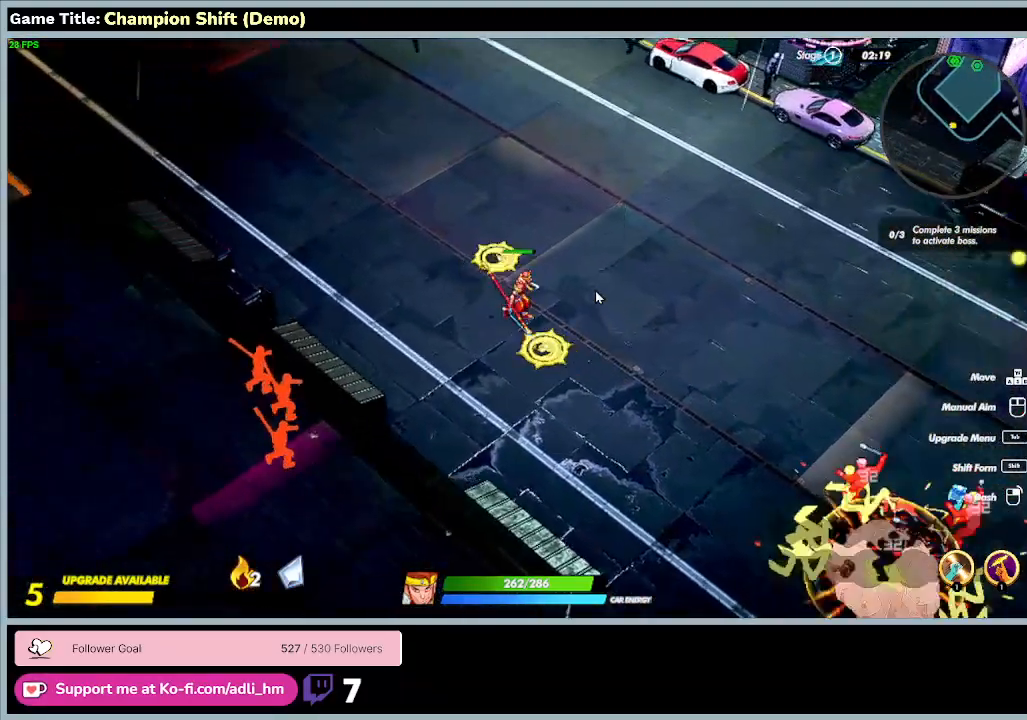
{"keys": ["a", "w"], "events": []}
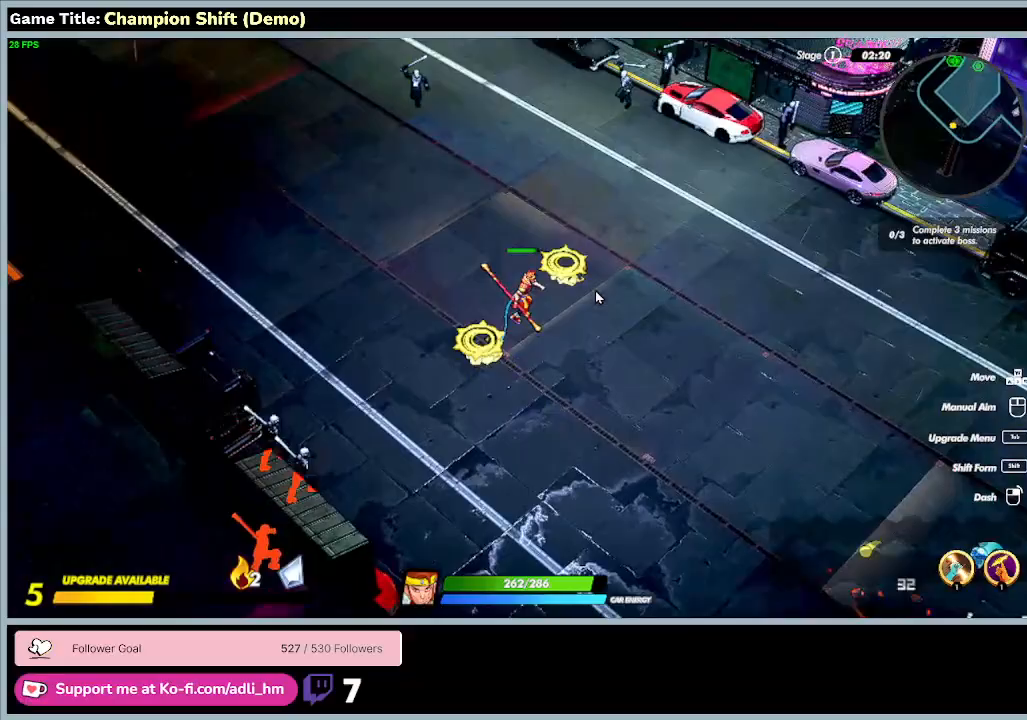
{"keys": ["a", "w"], "events": []}
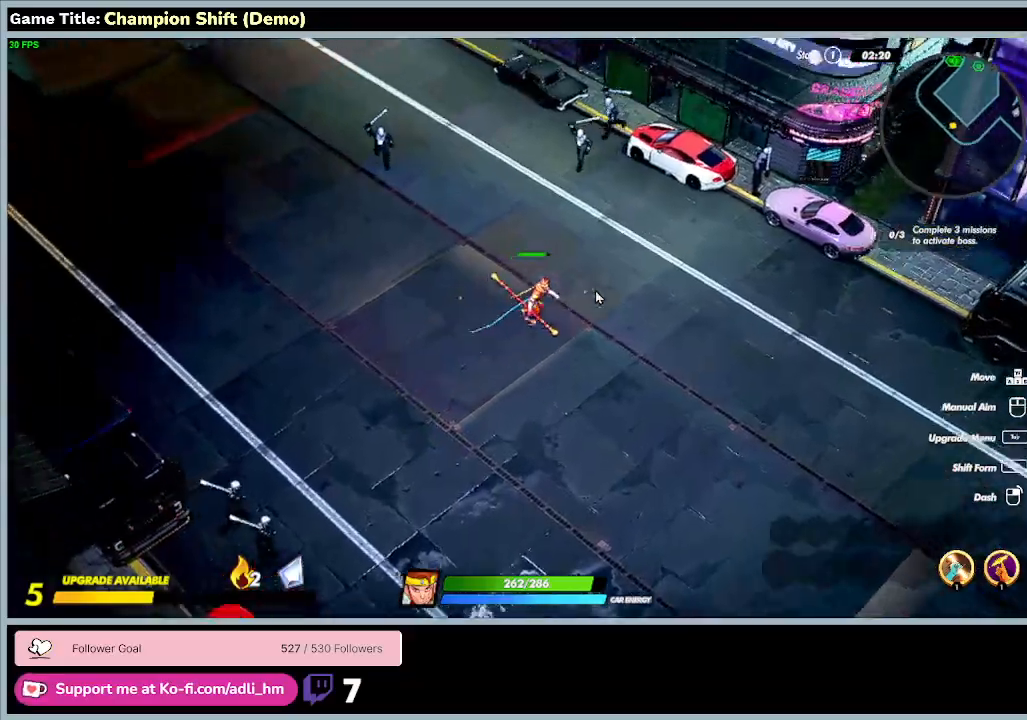
{"keys": ["d", "w"]}
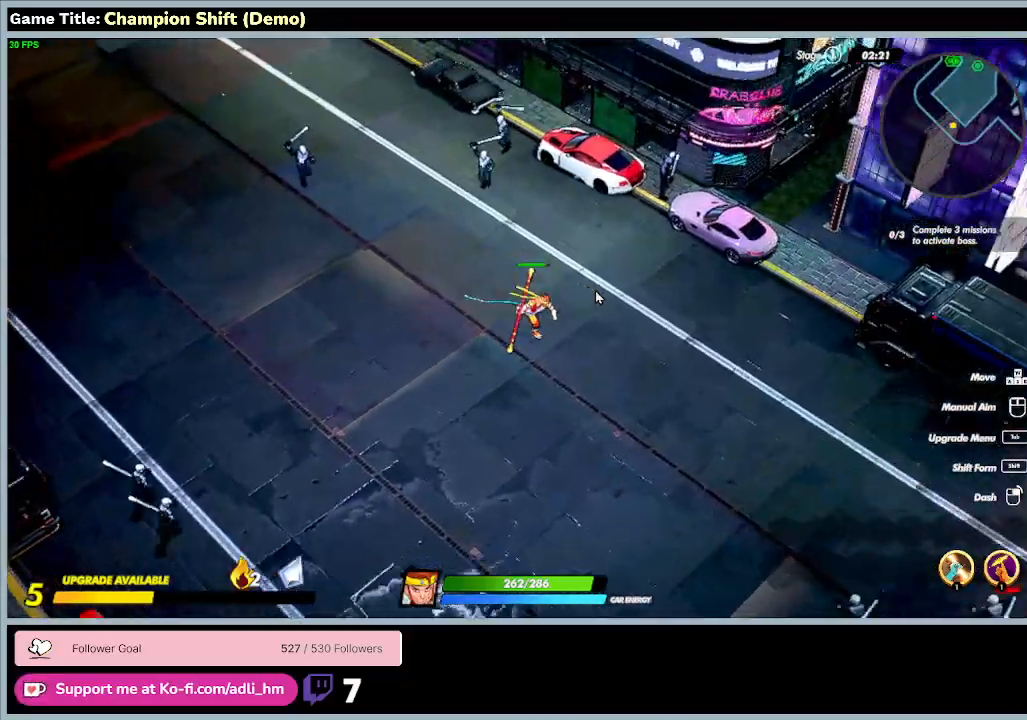
{"keys": ["d", "w"], "events": []}
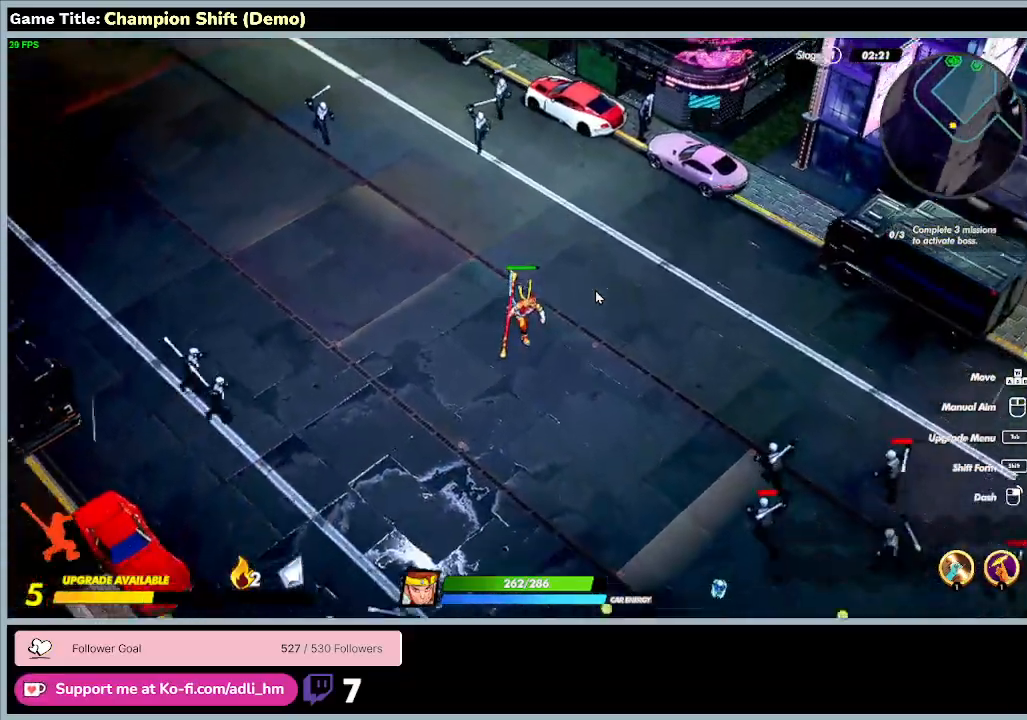
{"keys": ["d", "w"], "events": []}
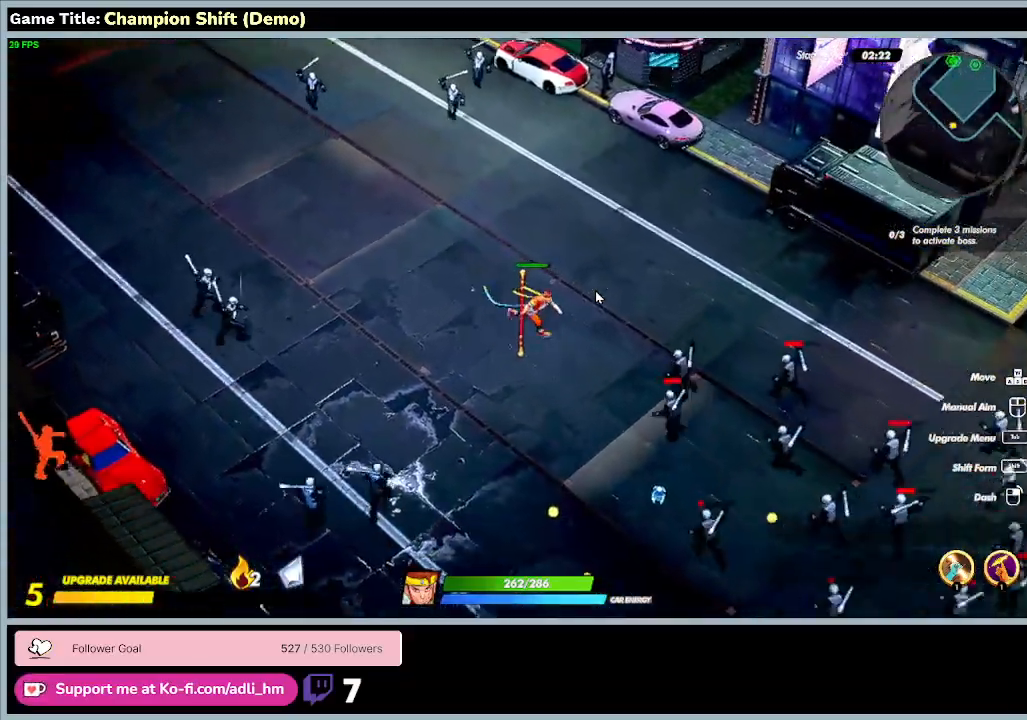
{"keys": ["s"], "events": [[33, "s", "down"], [467, "d", "up"], [467, "w", "up"]]}
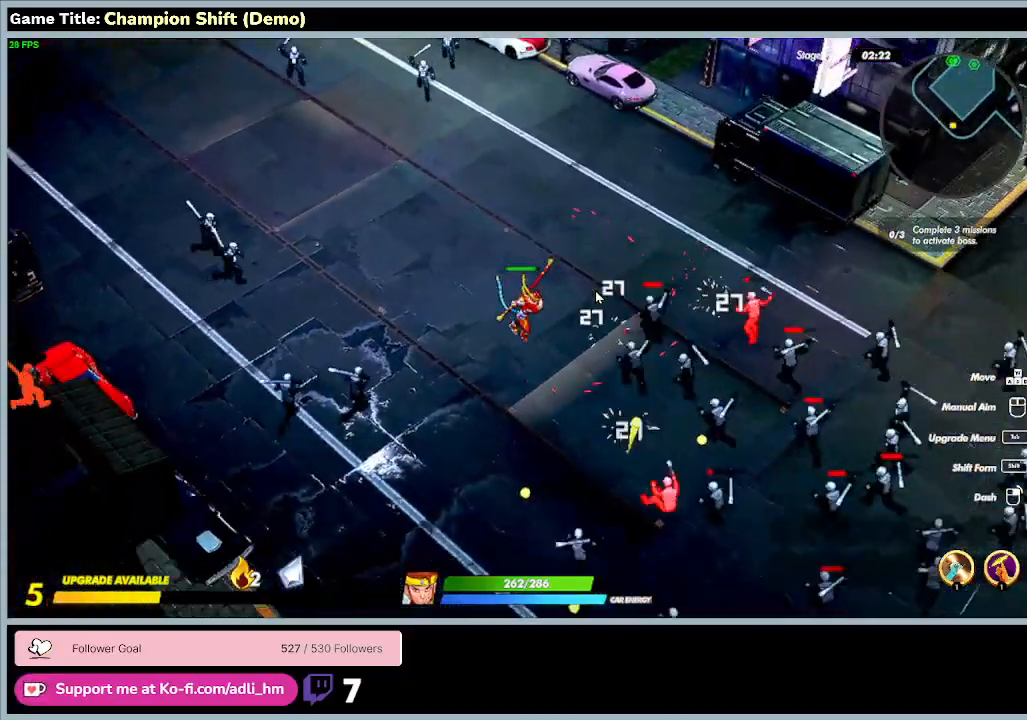
{"keys": ["s"], "events": []}
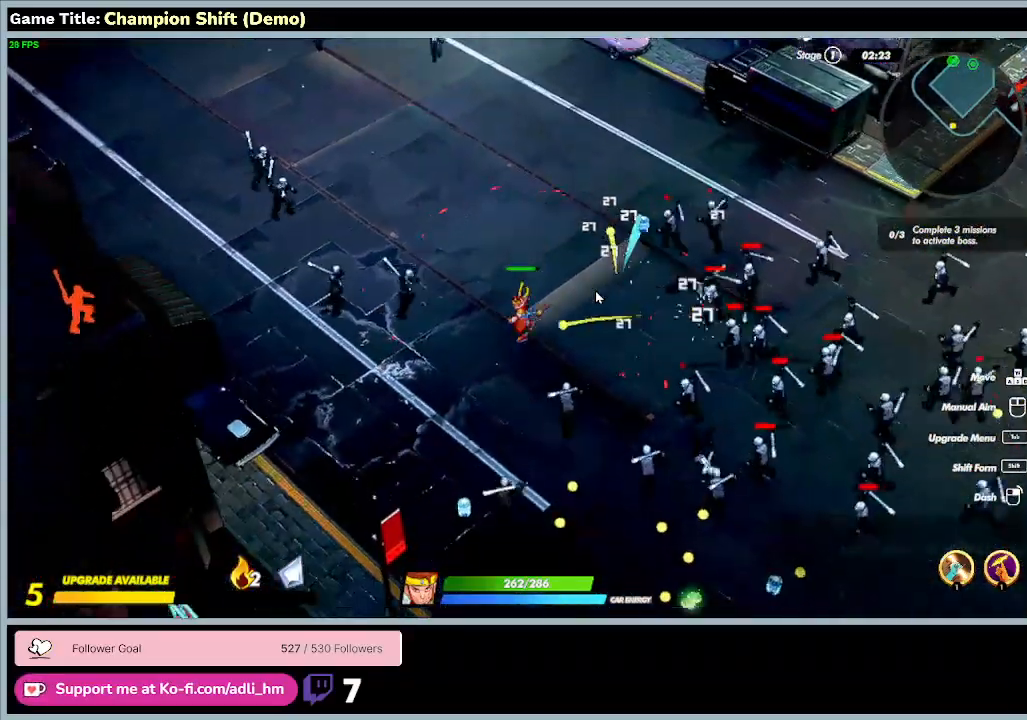
{"keys": ["s"], "events": []}
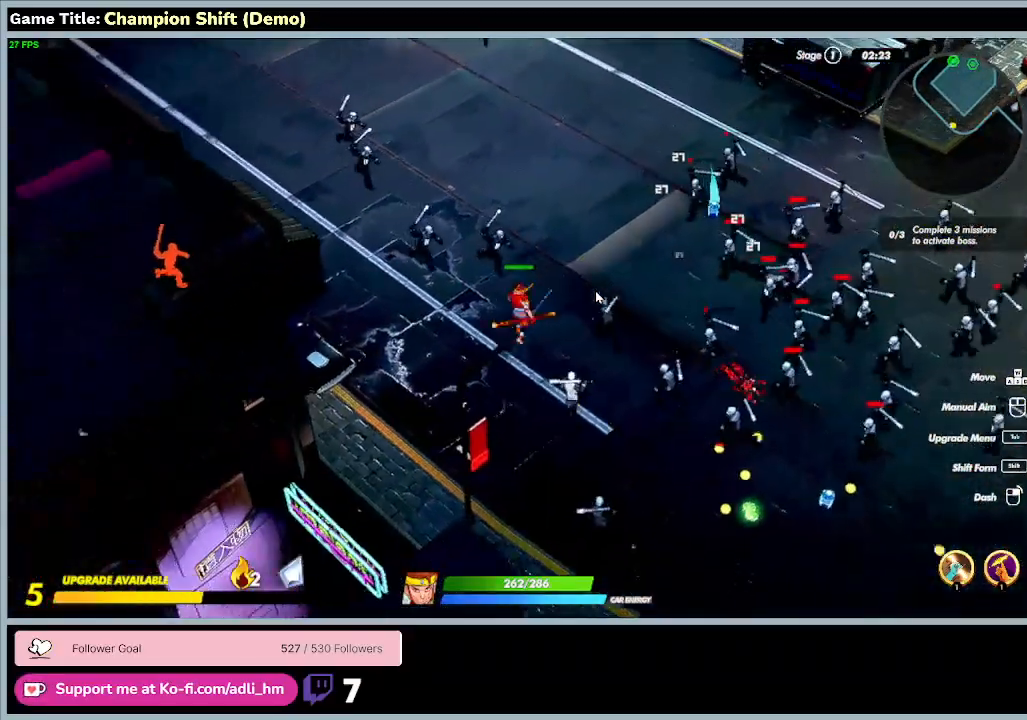
{"keys": ["s"], "events": []}
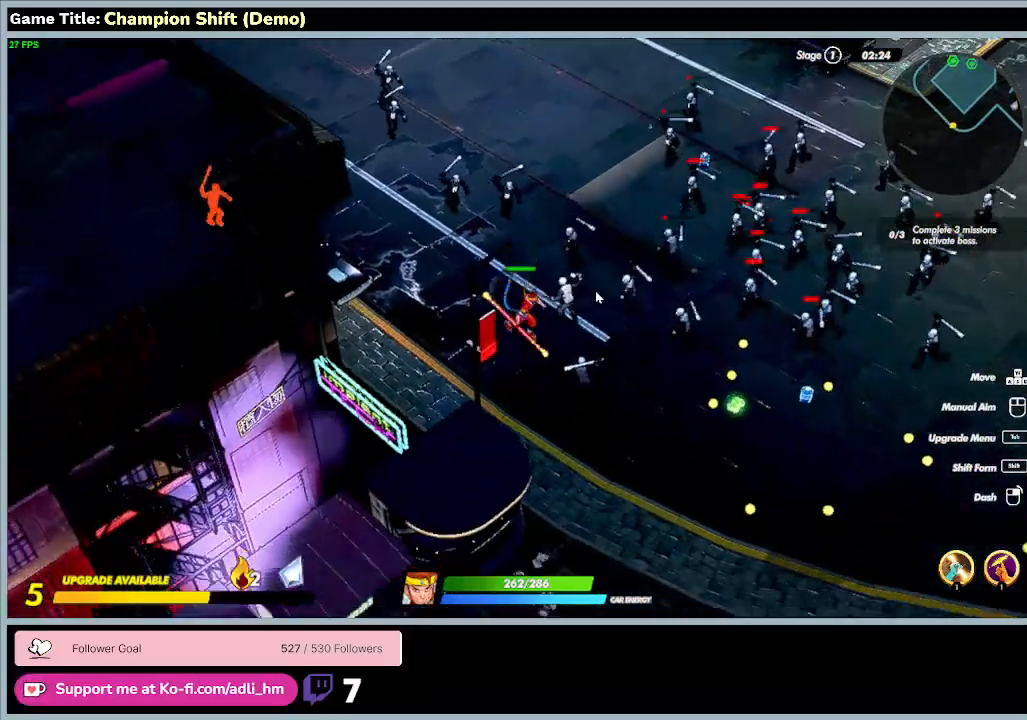
{"keys": ["s"], "events": []}
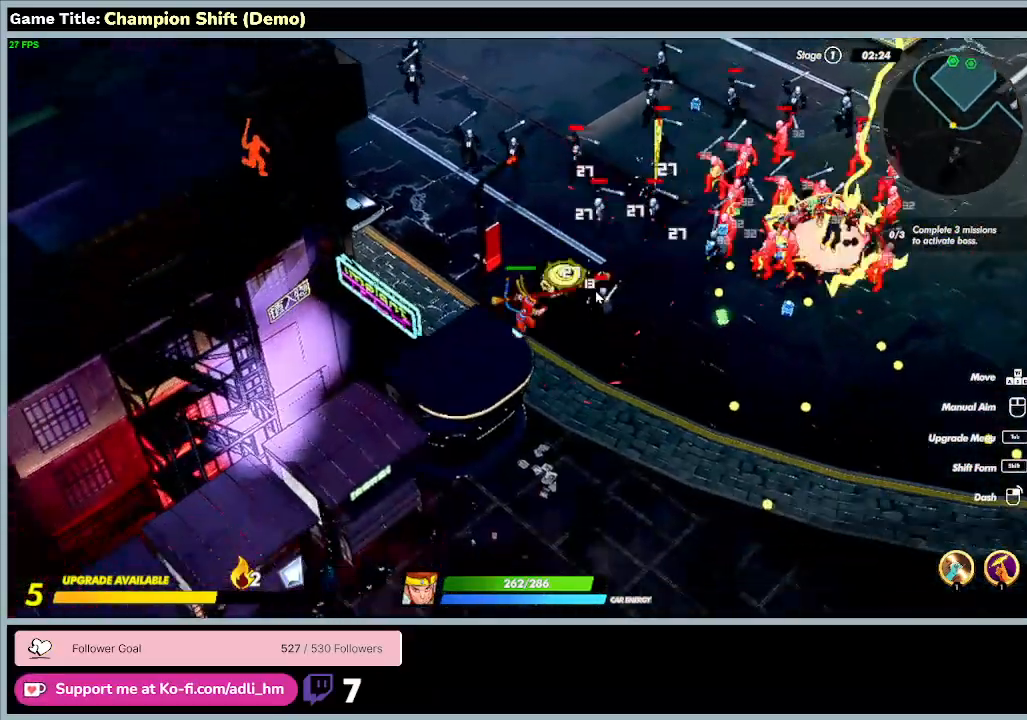
{"keys": ["s"], "events": []}
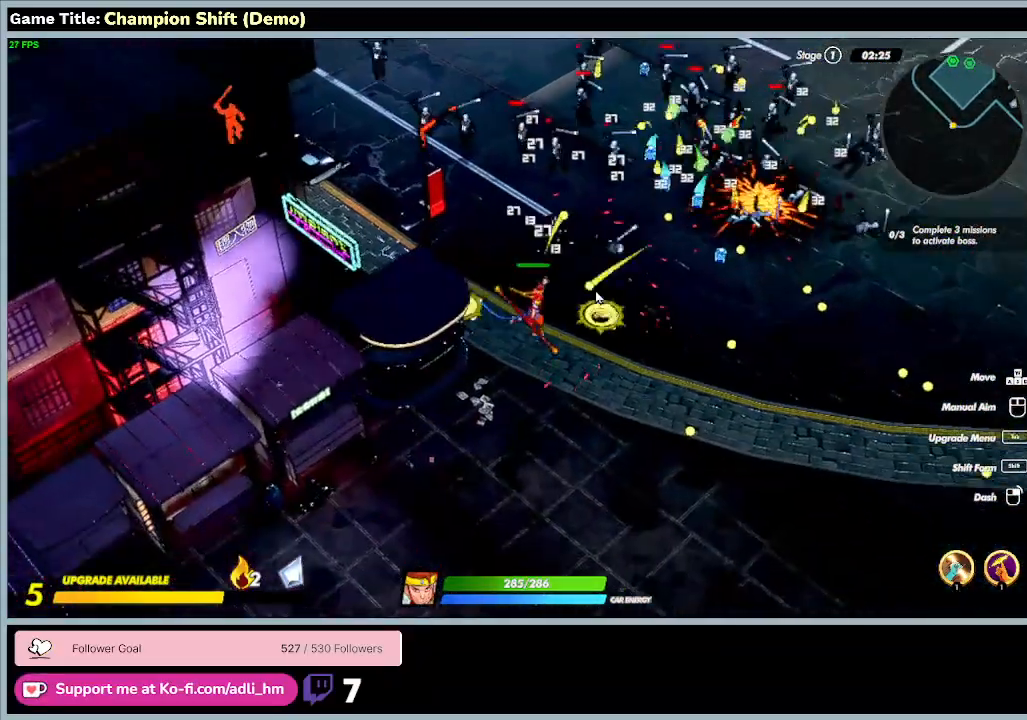
{"keys": ["s"], "events": []}
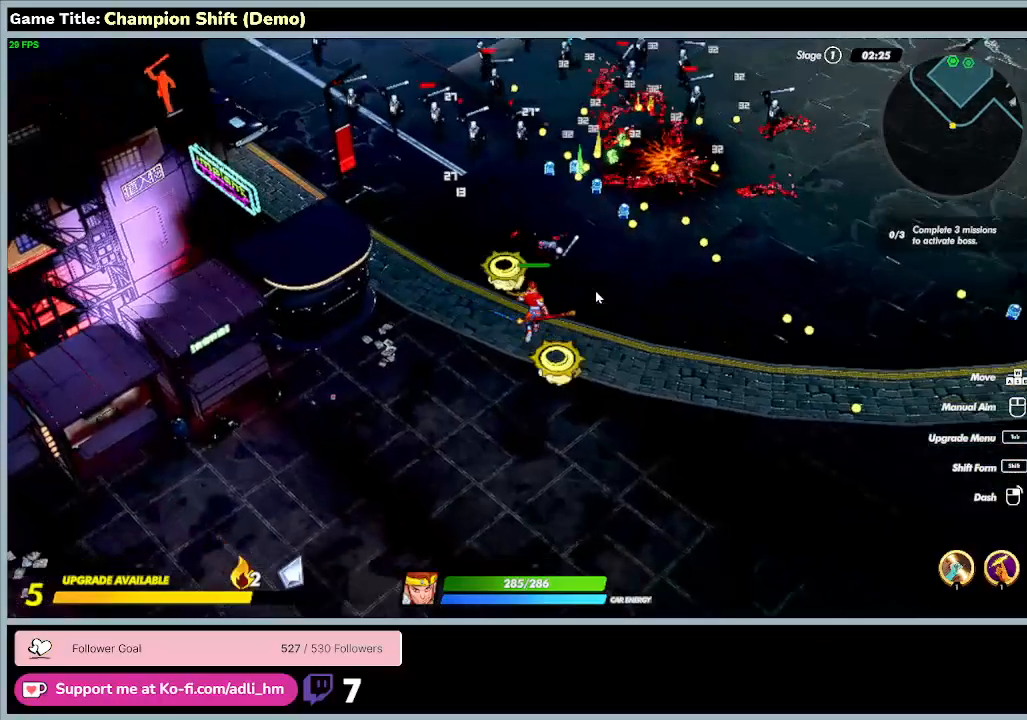
{"keys": ["s"], "events": []}
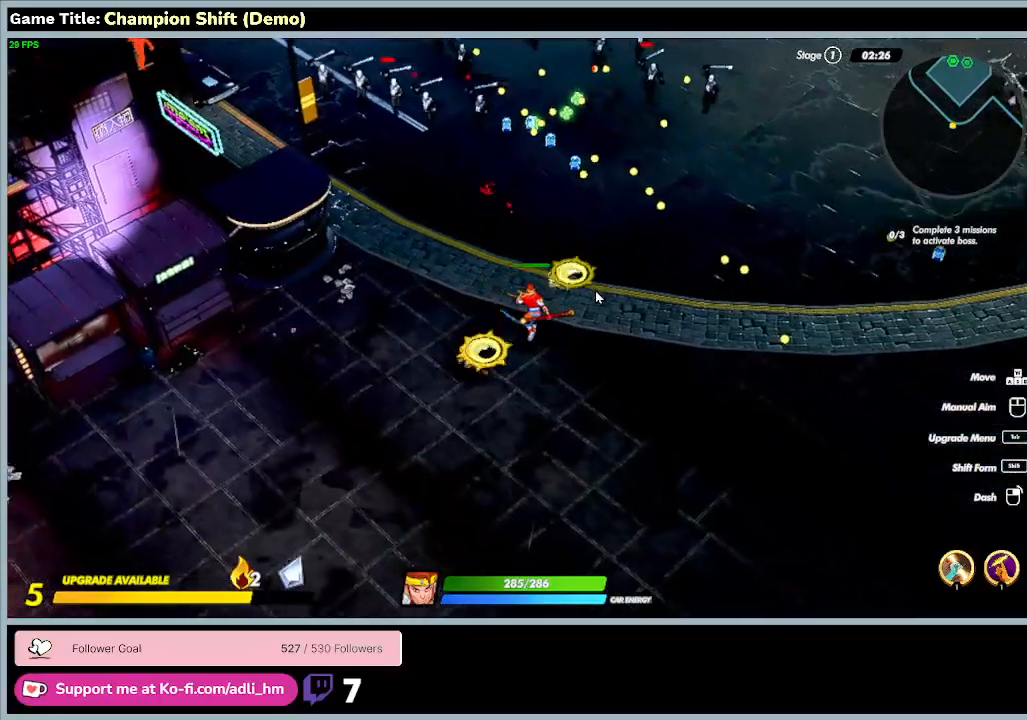
{"keys": ["s"], "events": []}
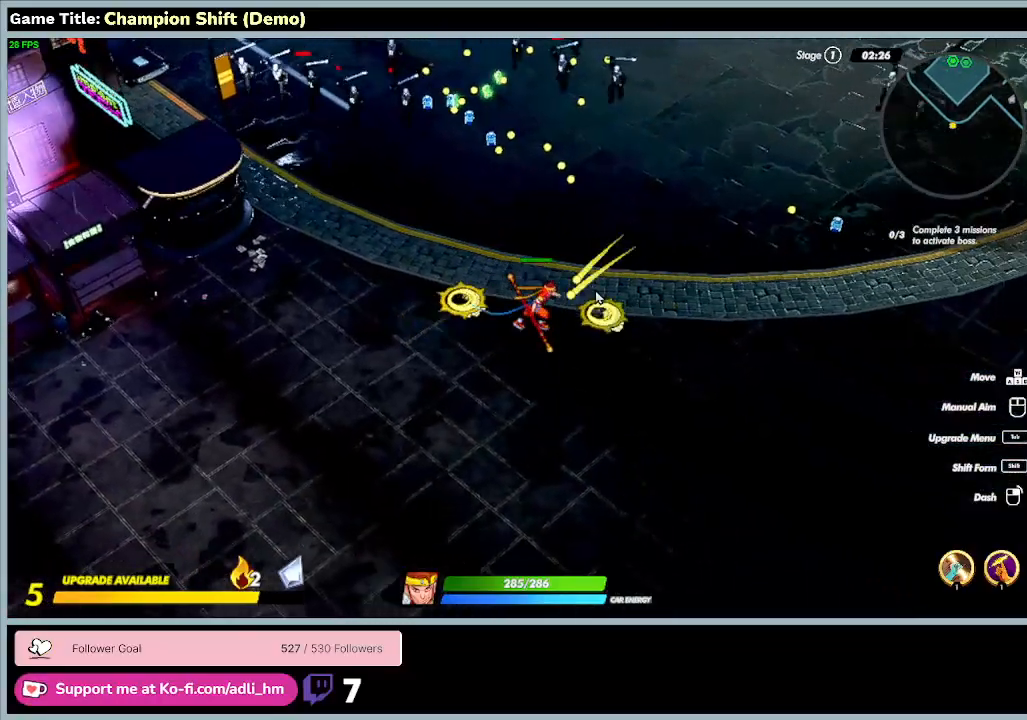
{"keys": ["s"], "events": []}
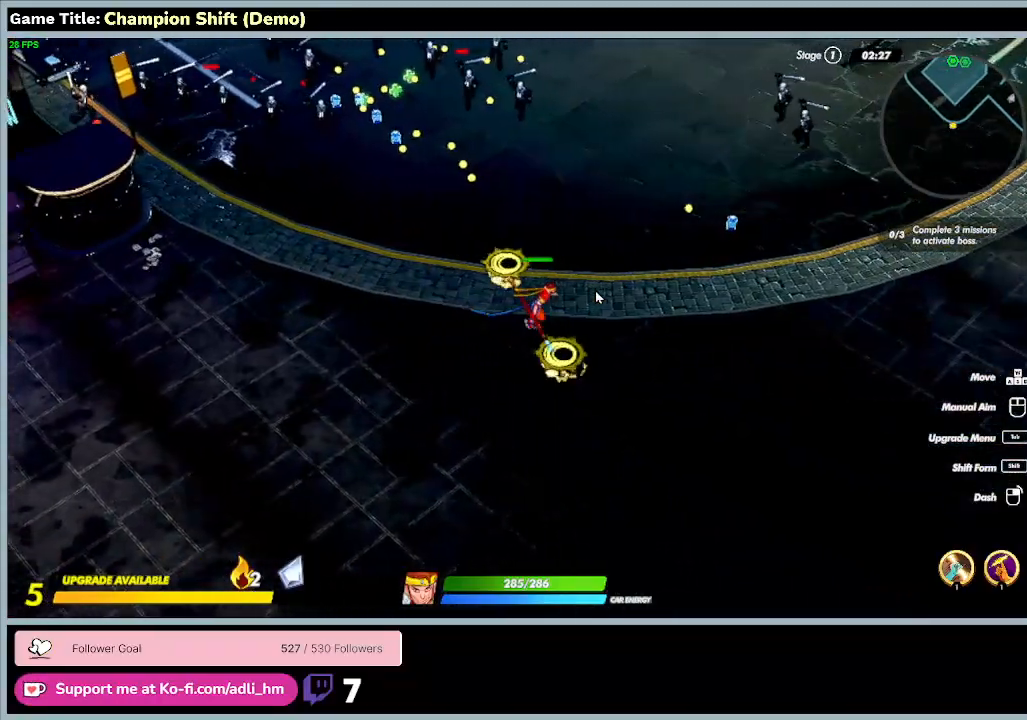
{"keys": ["s"], "events": []}
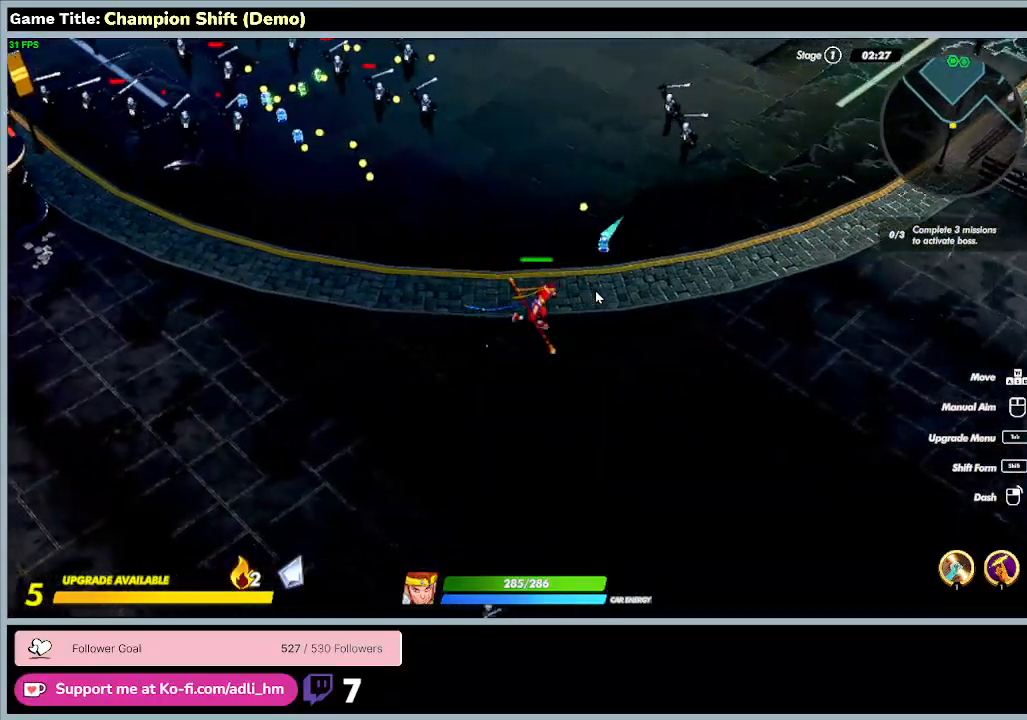
{"keys": ["s"], "events": []}
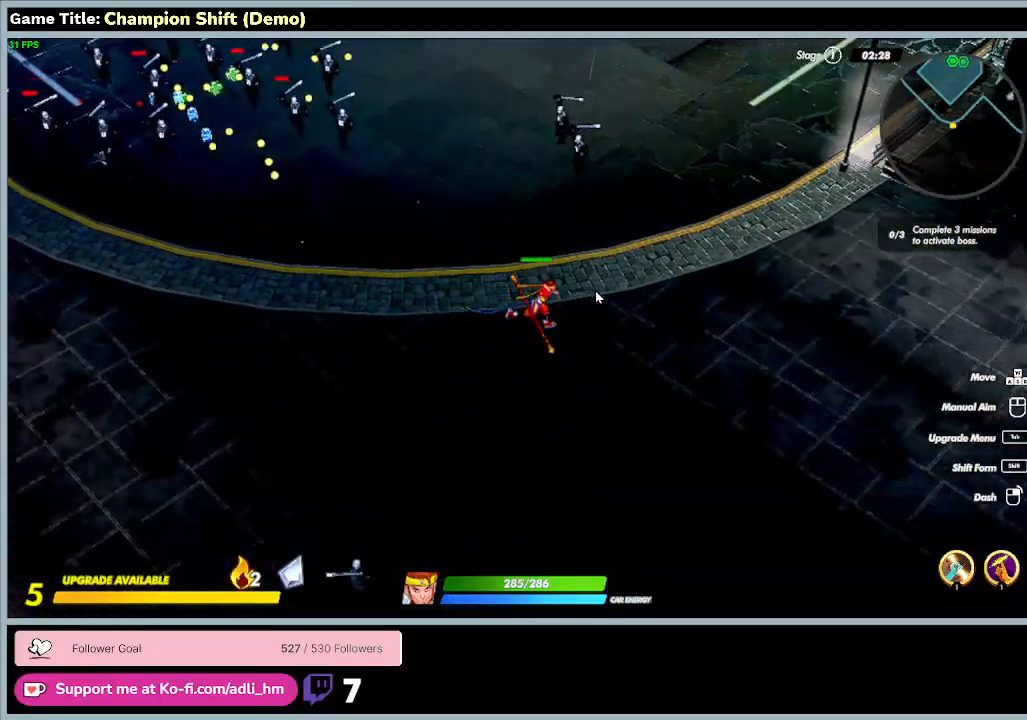
{"keys": ["s"], "events": []}
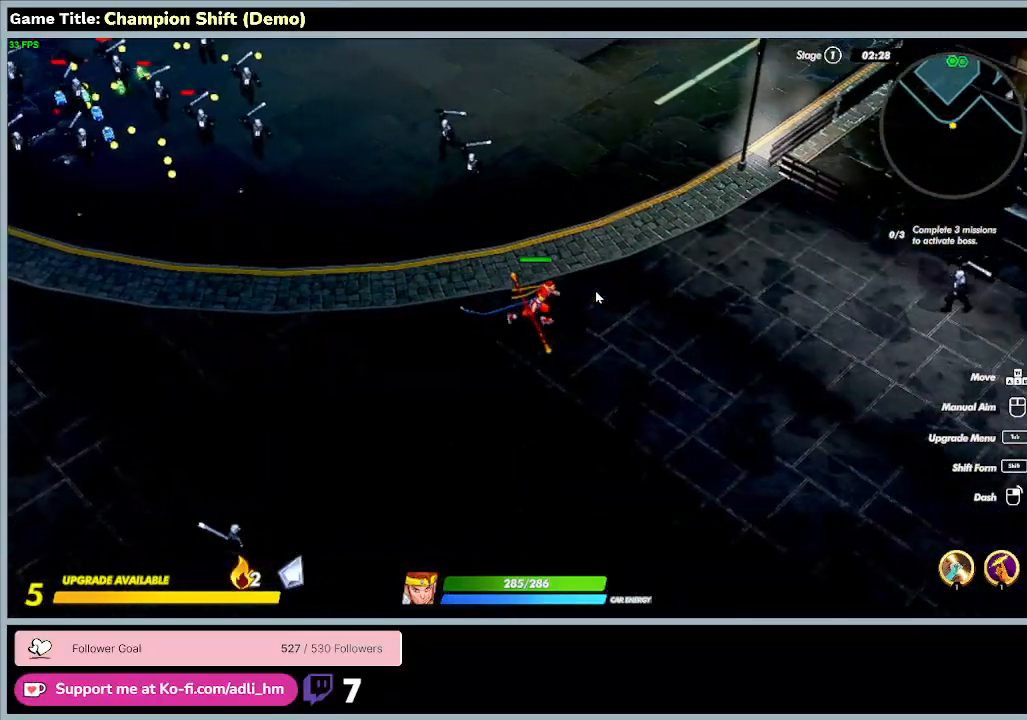
{"keys": ["s"], "events": []}
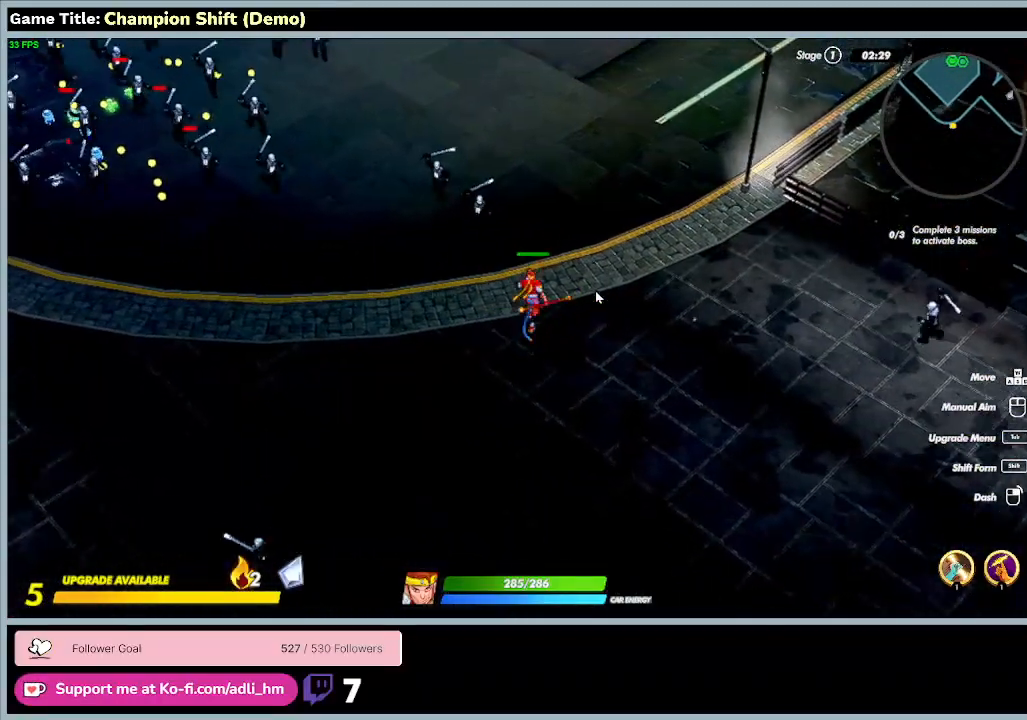
{"keys": ["s"], "events": []}
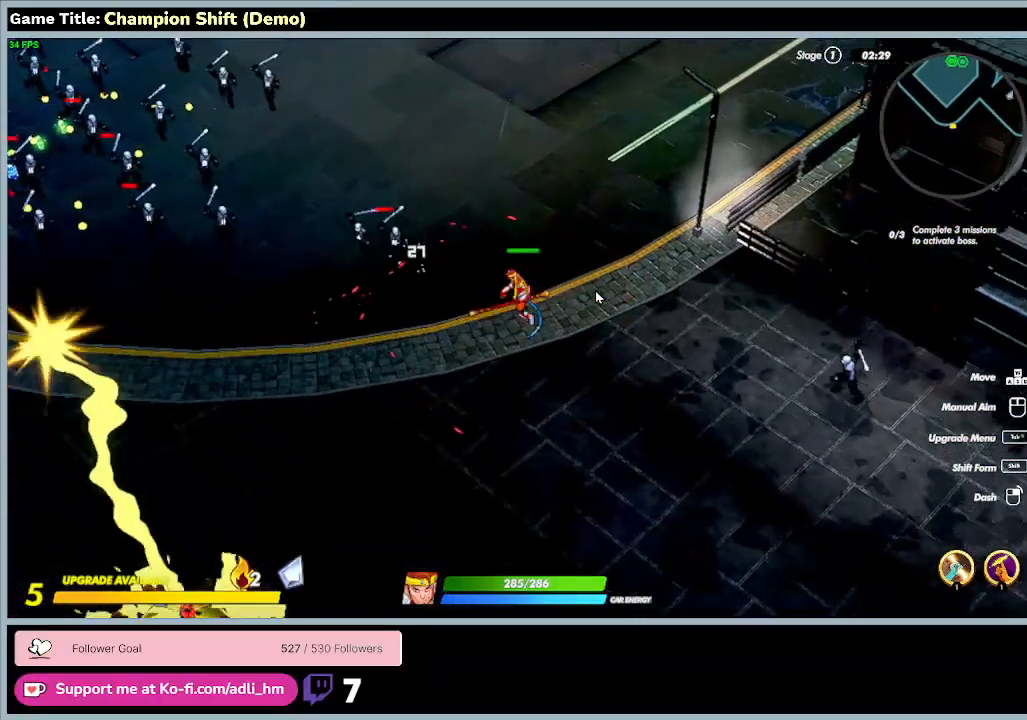
{"keys": ["s"], "events": []}
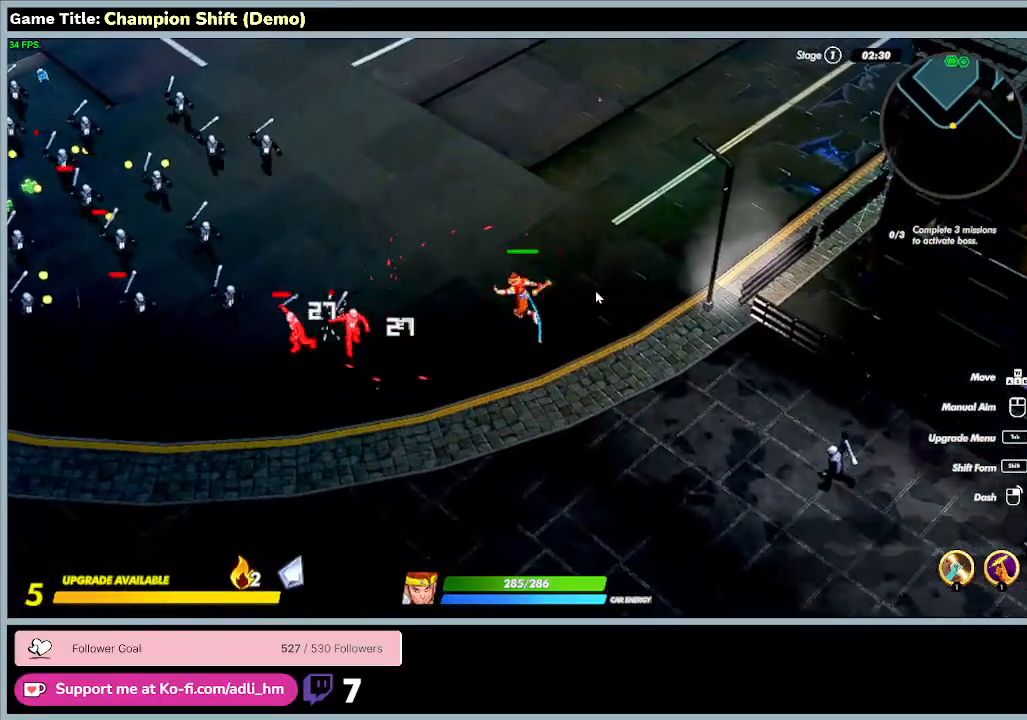
{"keys": ["s"], "events": []}
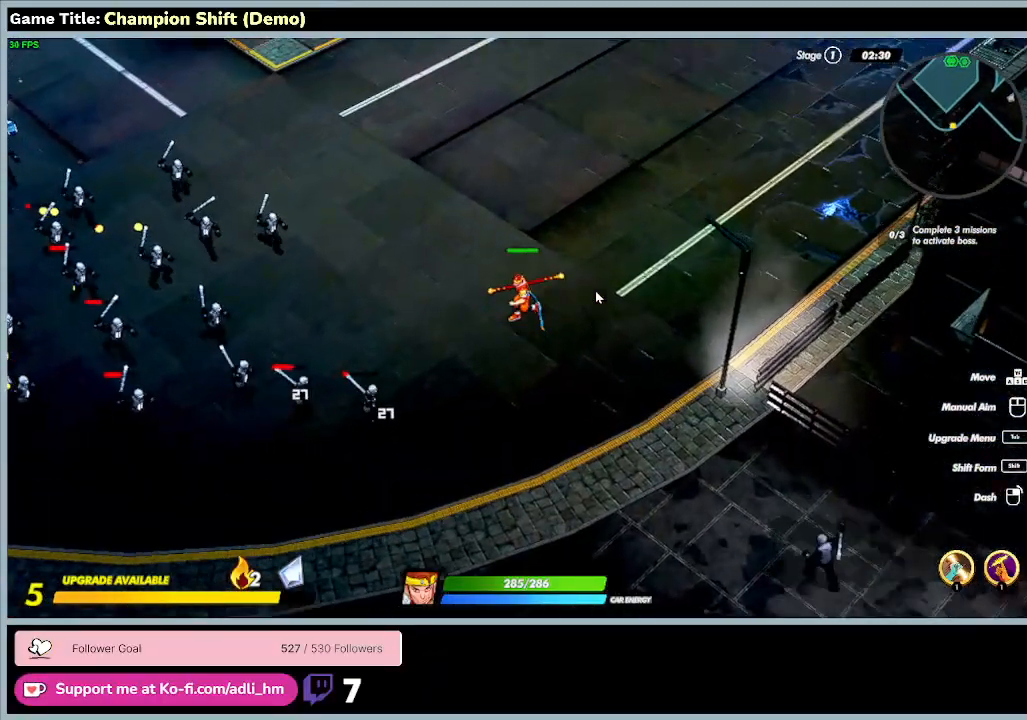
{"keys": ["s"], "events": []}